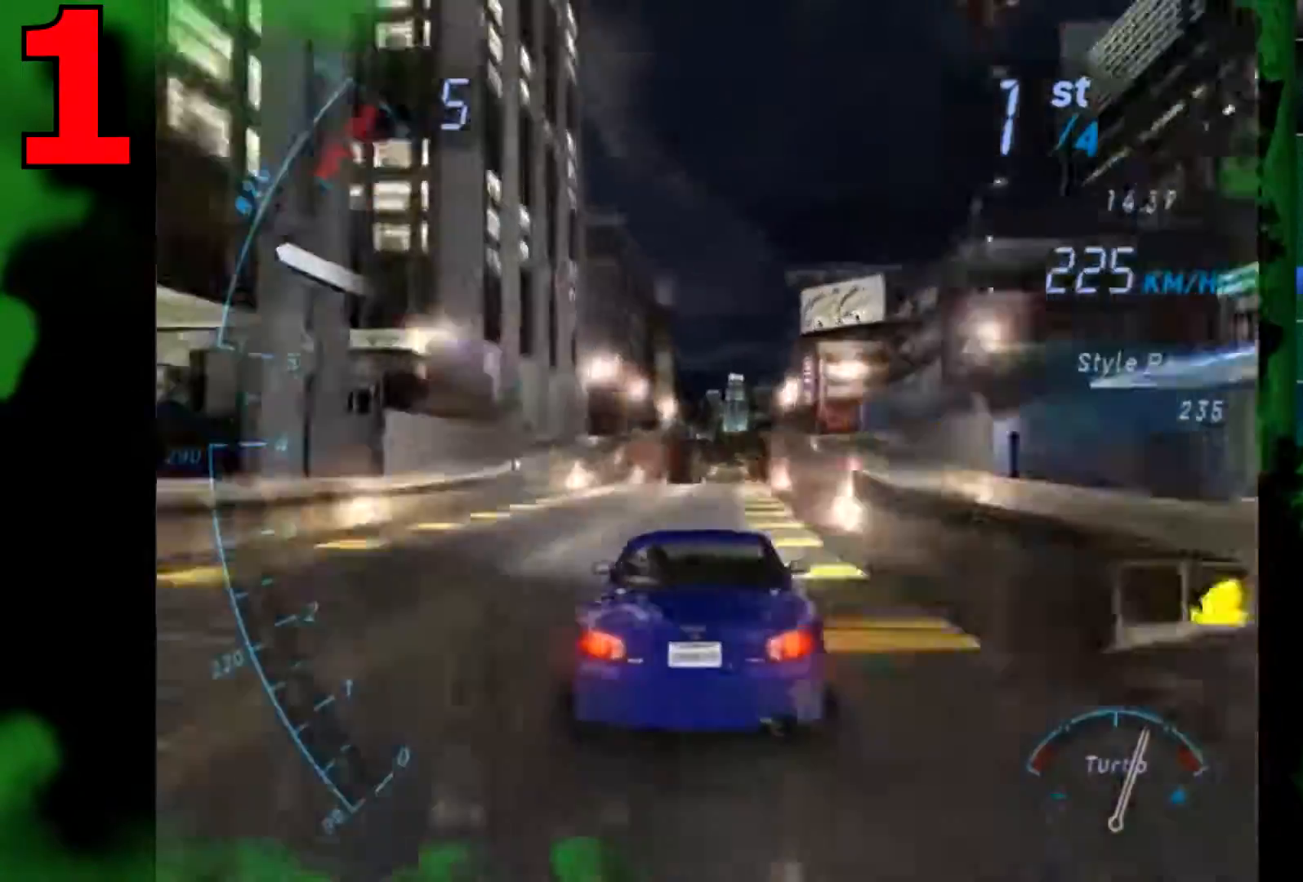
Gameplay with a controller (Xbox layout); each line is a JSON object with the inputs held at the frame after it. "events" lists button and stick changes between this image and that frame as [ms after this image, input, new state], when the widget could be followed in between. Not read: L3 R3.
{"buttons": ["R2"], "left_stick": "center", "right_stick": "center", "events": [[100, "B", "down"], [200, "B", "up"]]}
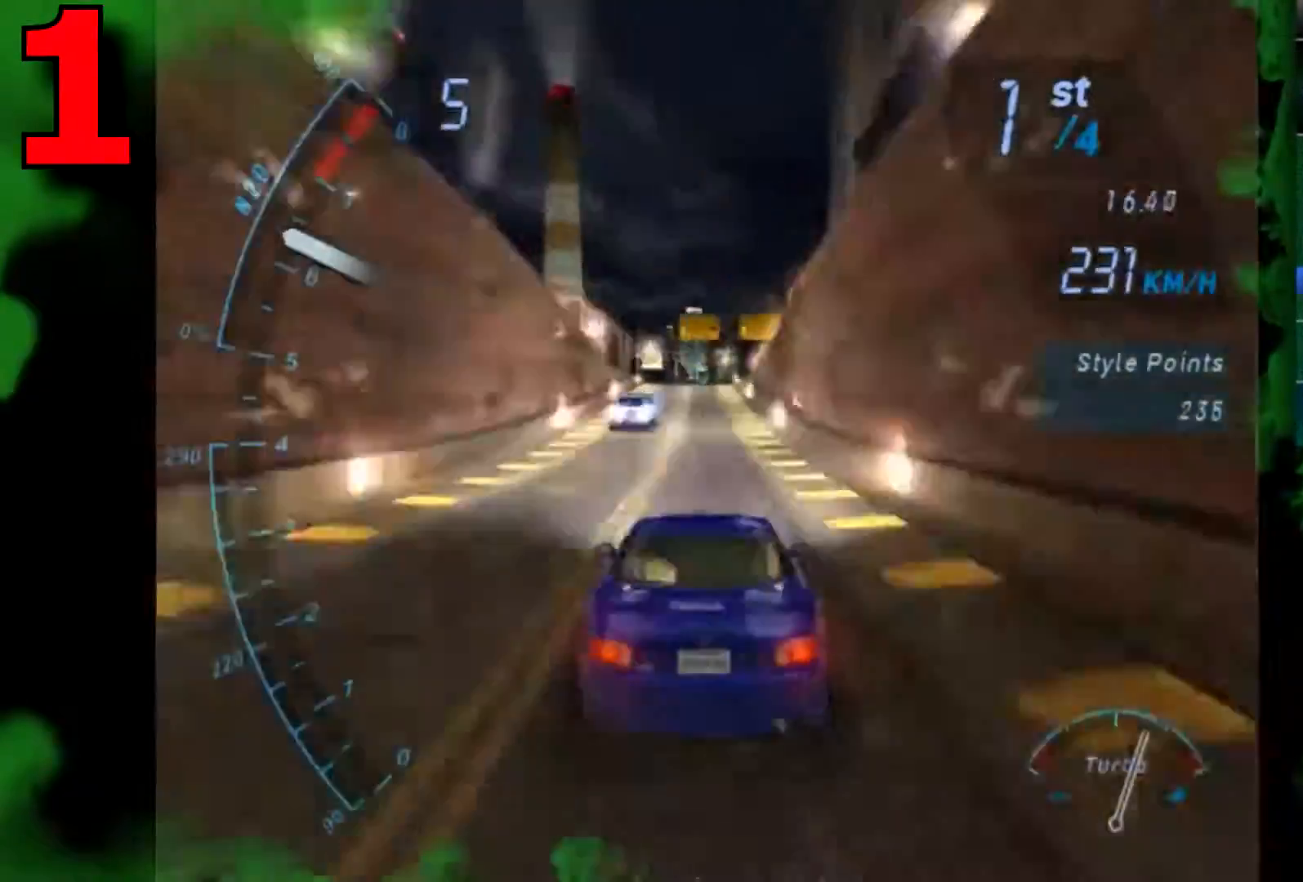
{"buttons": ["R2"], "left_stick": "center", "right_stick": "center", "events": []}
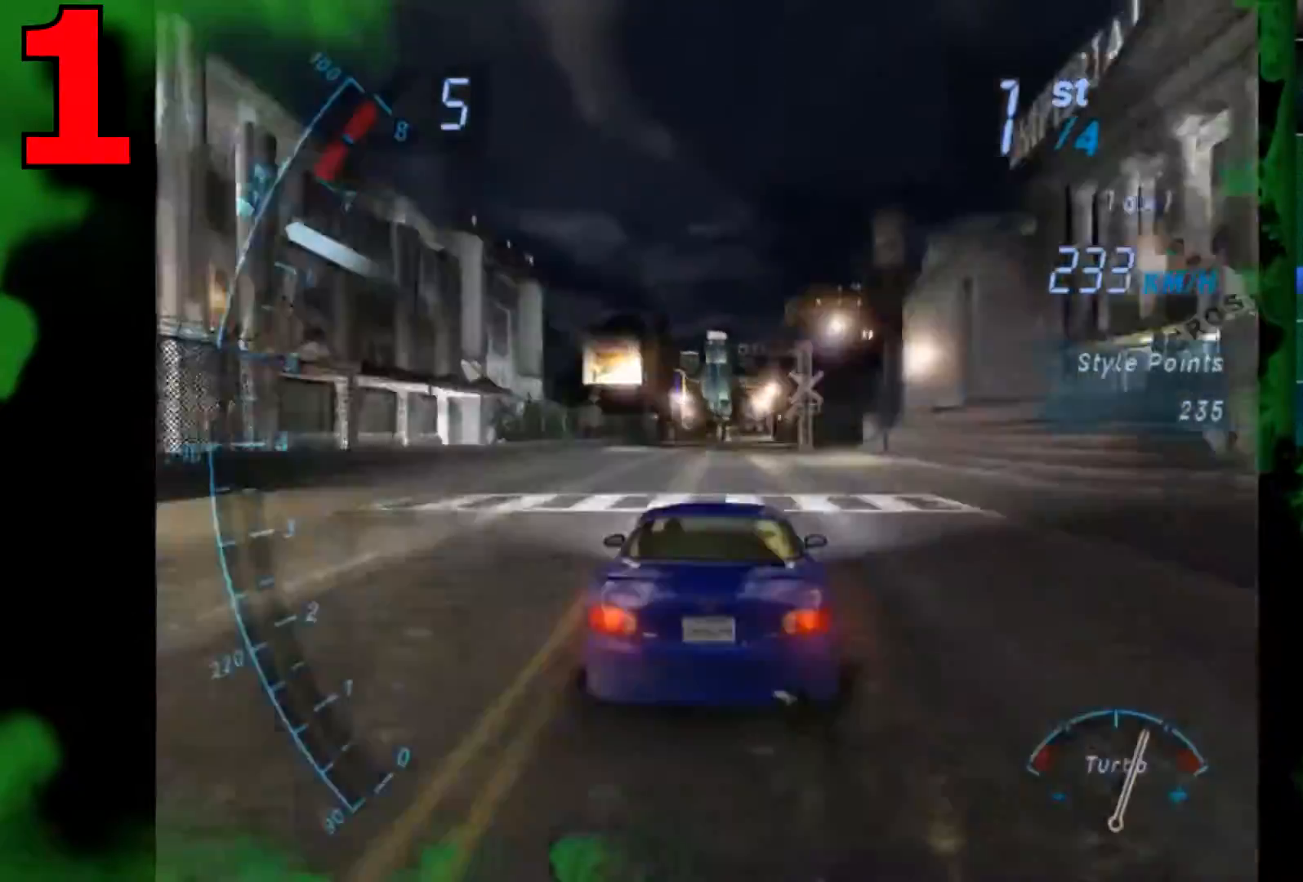
{"buttons": ["R2"], "left_stick": "center", "right_stick": "center", "events": []}
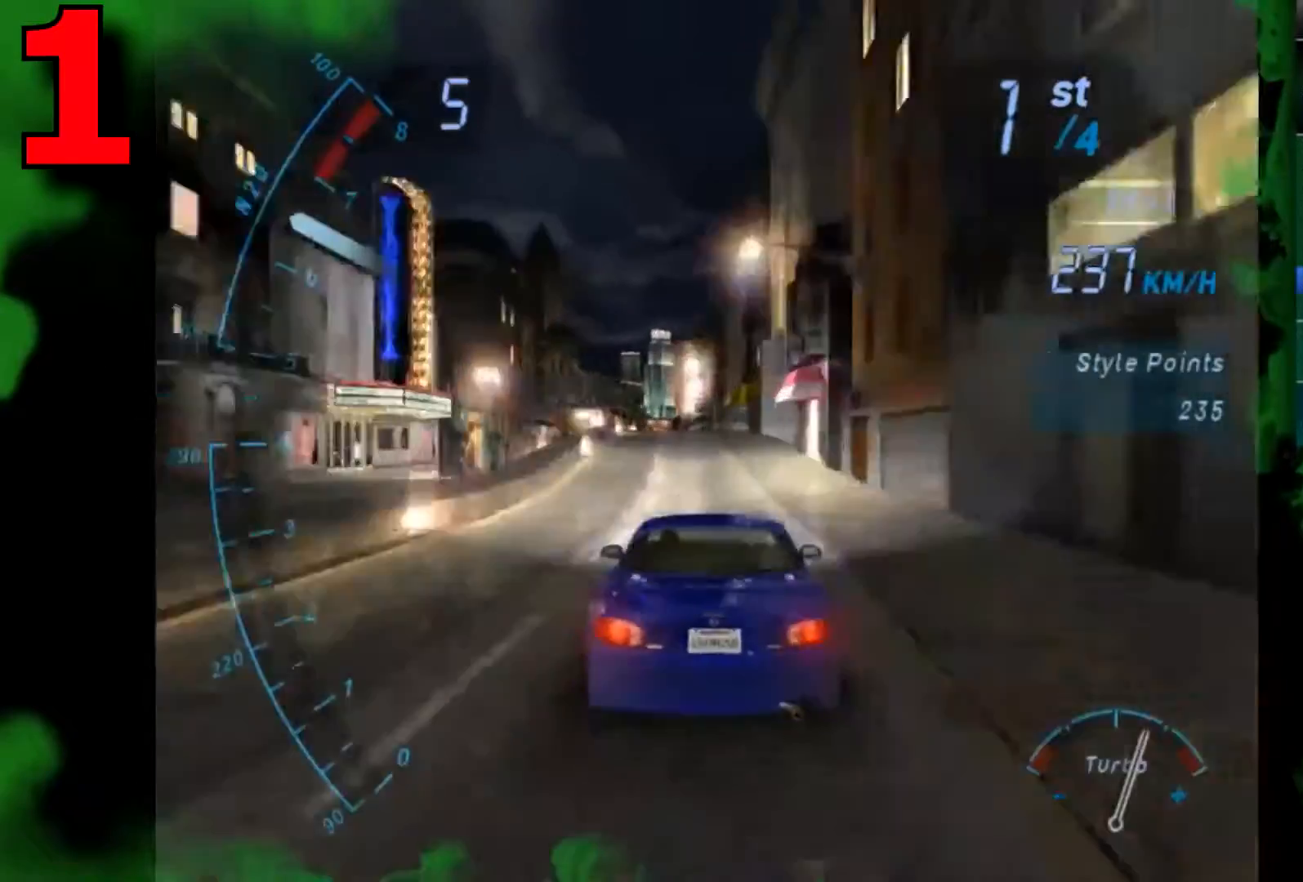
{"buttons": ["R2"], "left_stick": "center", "right_stick": "center", "events": []}
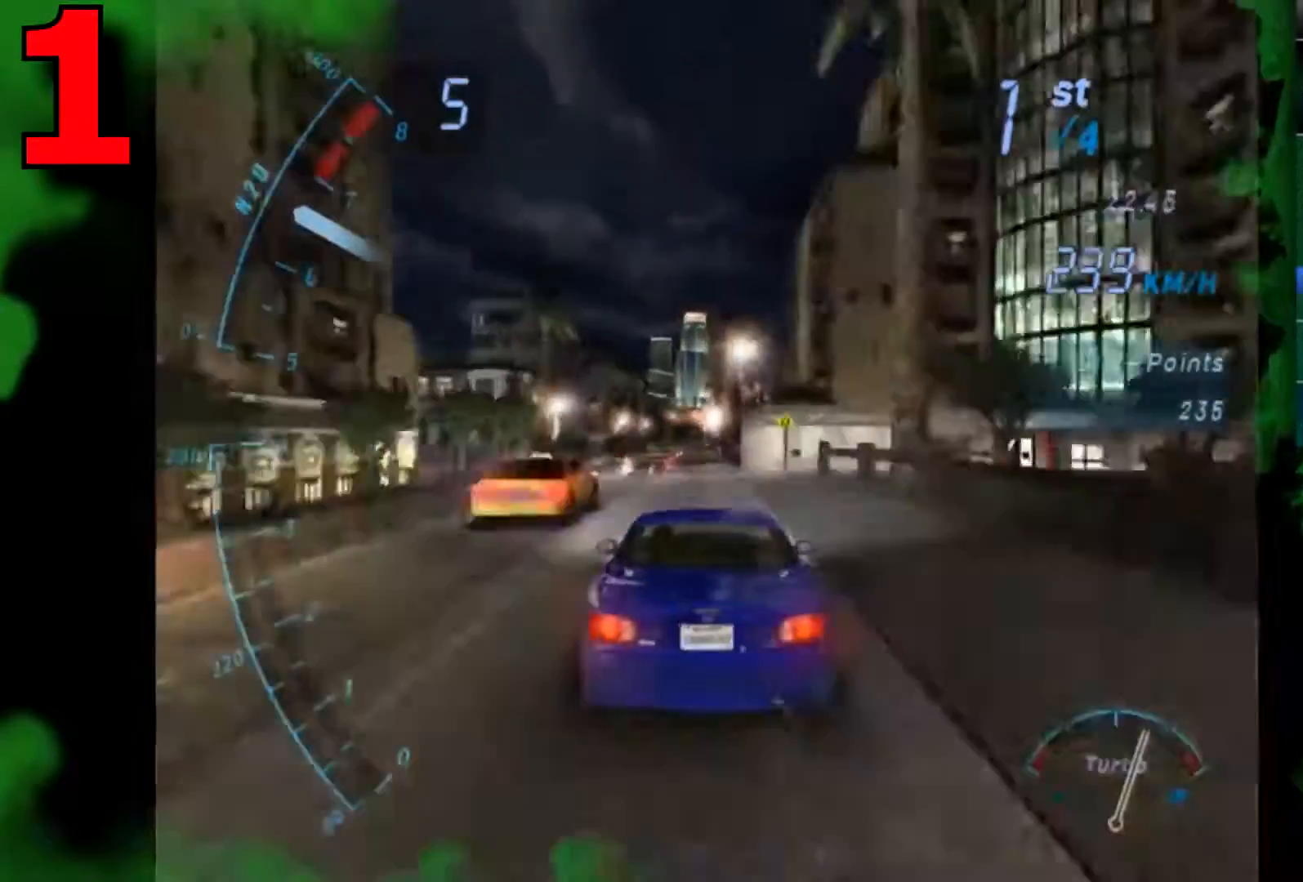
{"buttons": ["R2"], "left_stick": "center", "right_stick": "center", "events": []}
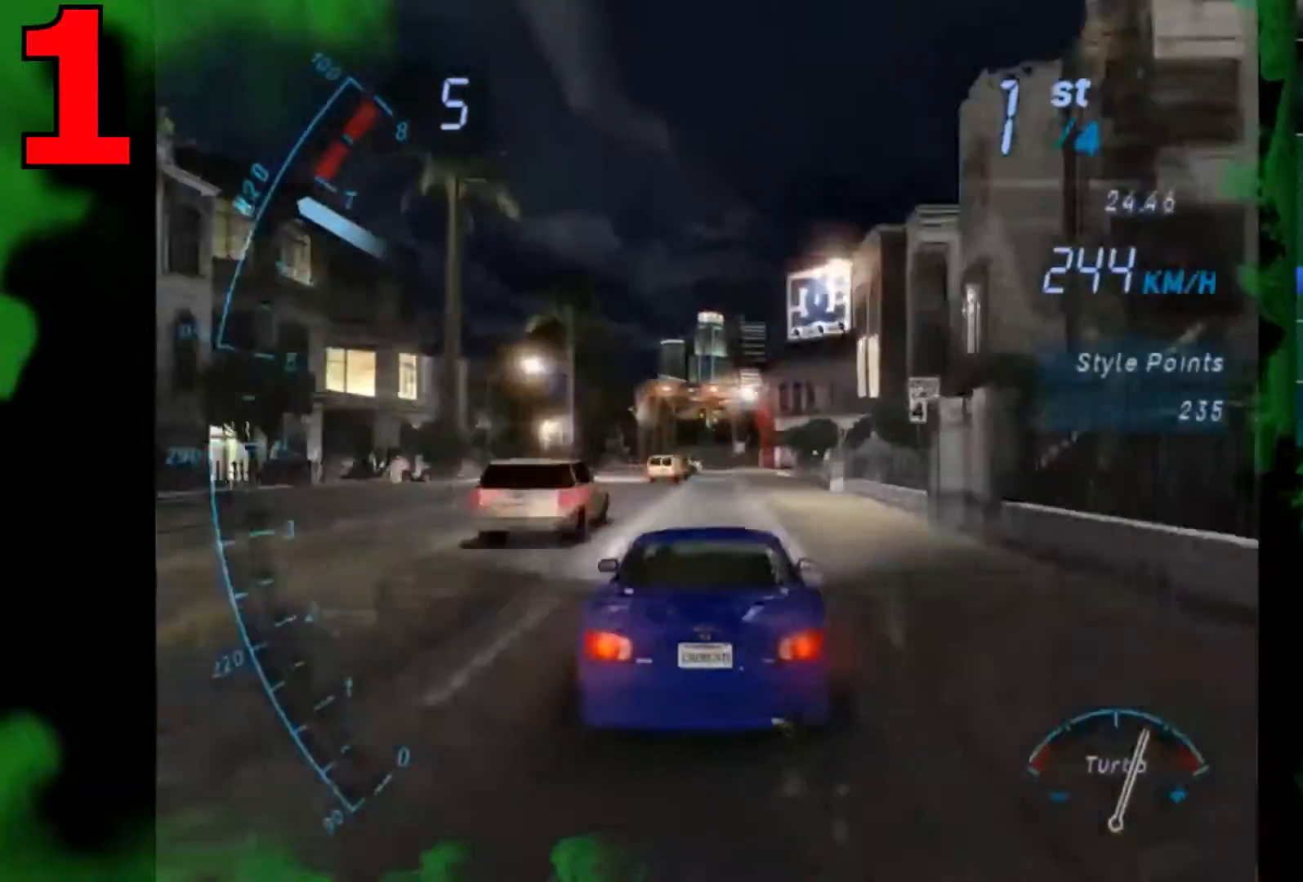
{"buttons": ["R2"], "left_stick": "center", "right_stick": "center", "events": []}
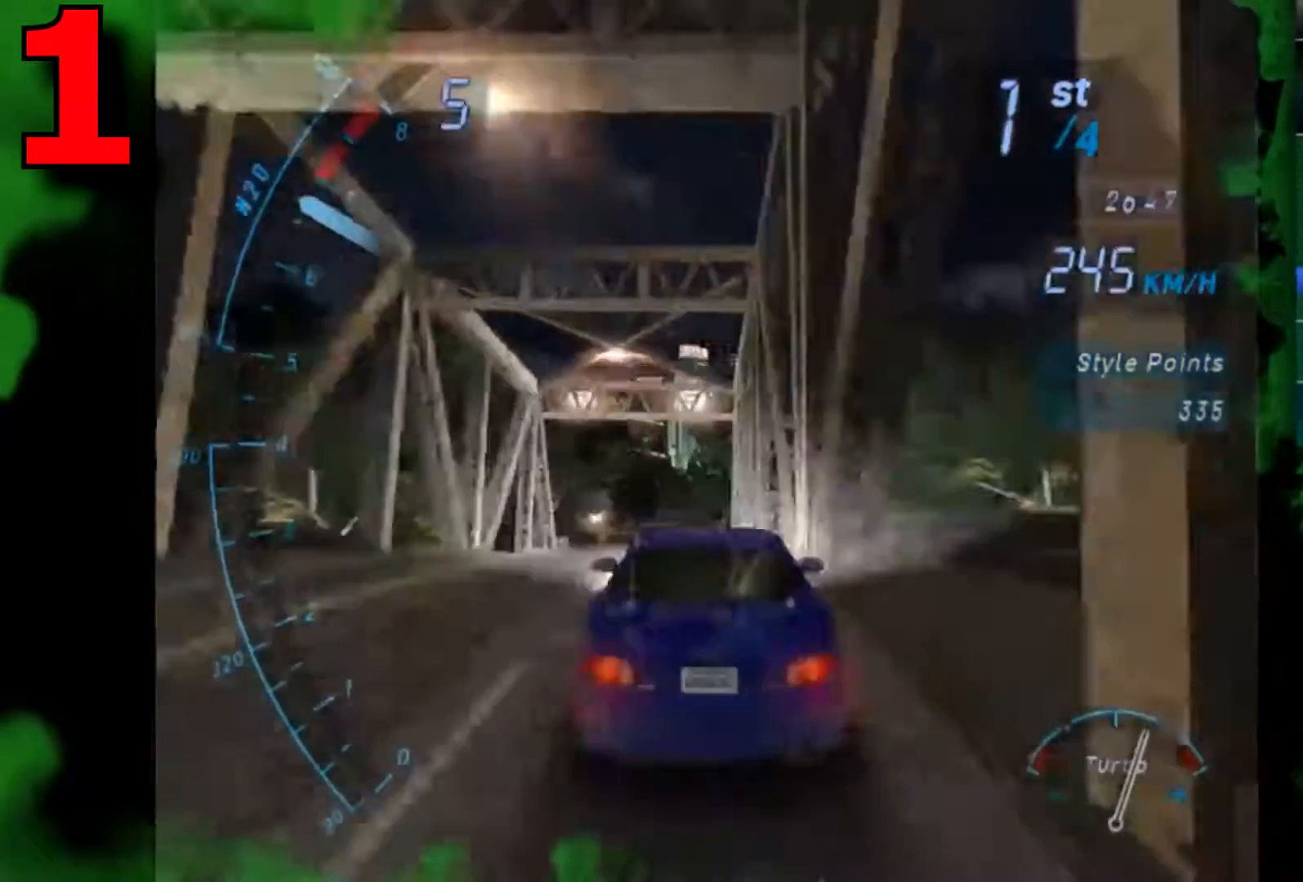
{"buttons": ["R2"], "left_stick": "center", "right_stick": "center", "events": []}
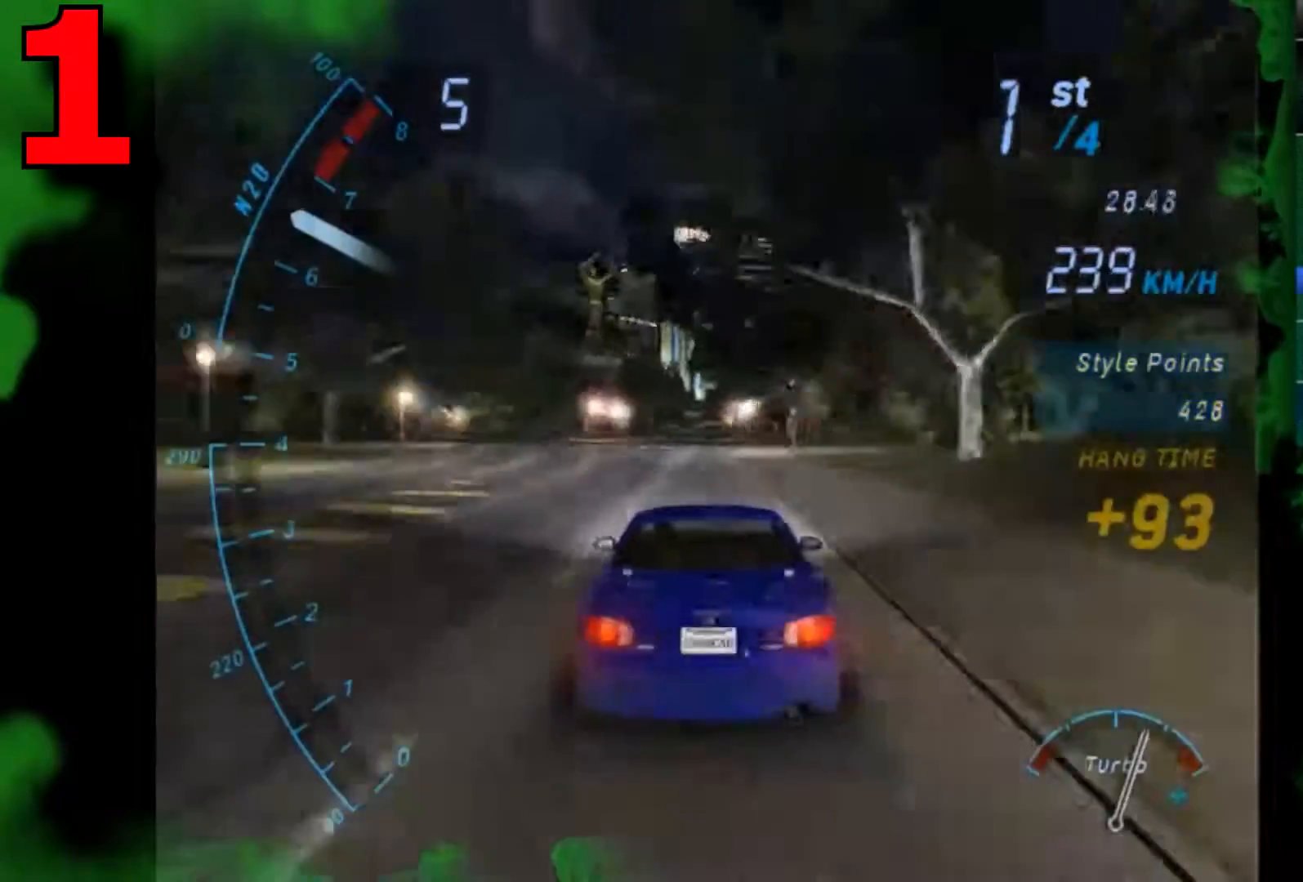
{"buttons": ["R2"], "left_stick": "center", "right_stick": "center", "events": []}
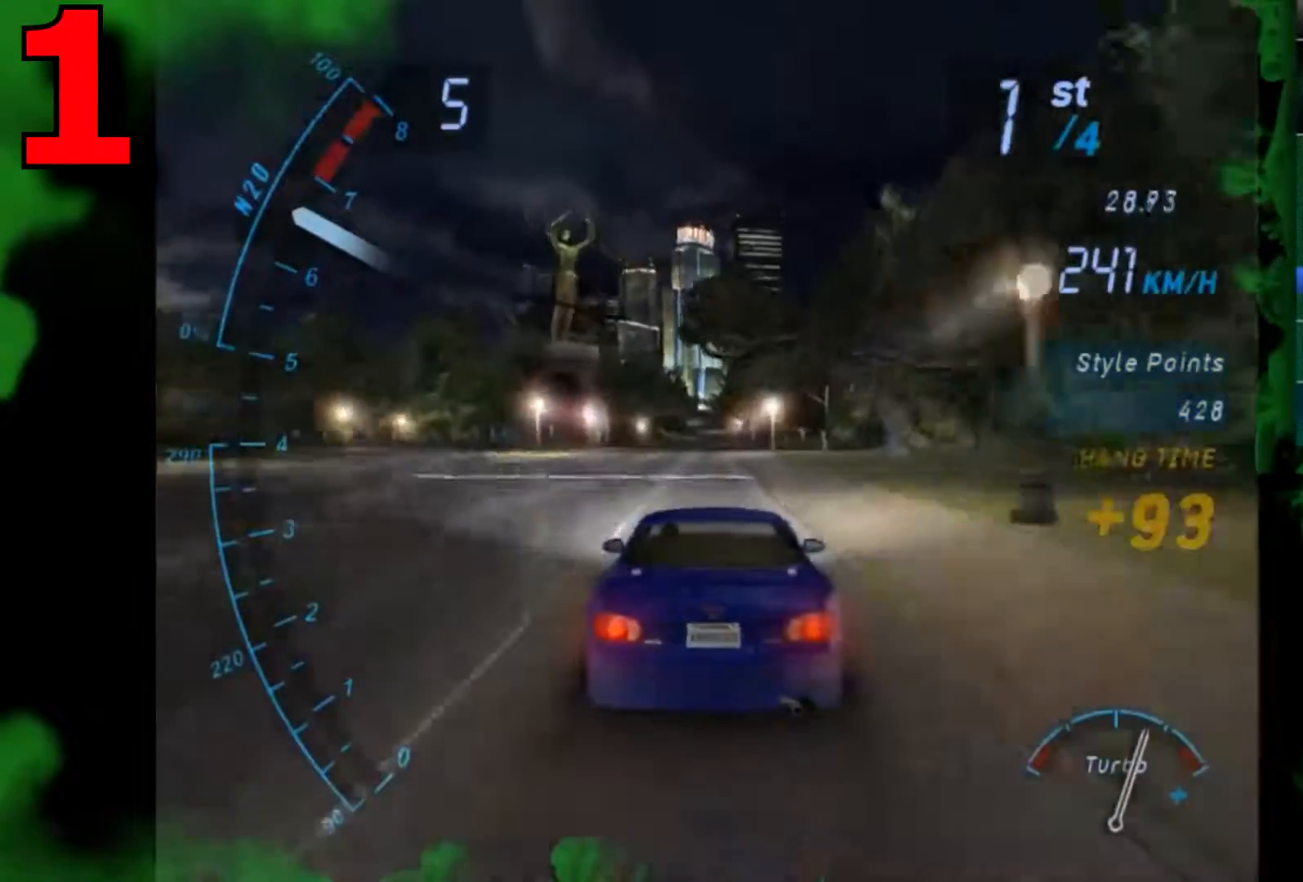
{"buttons": ["R2"], "left_stick": "center", "right_stick": "center", "events": [[233, "L1", "down"], [400, "L1", "up"]]}
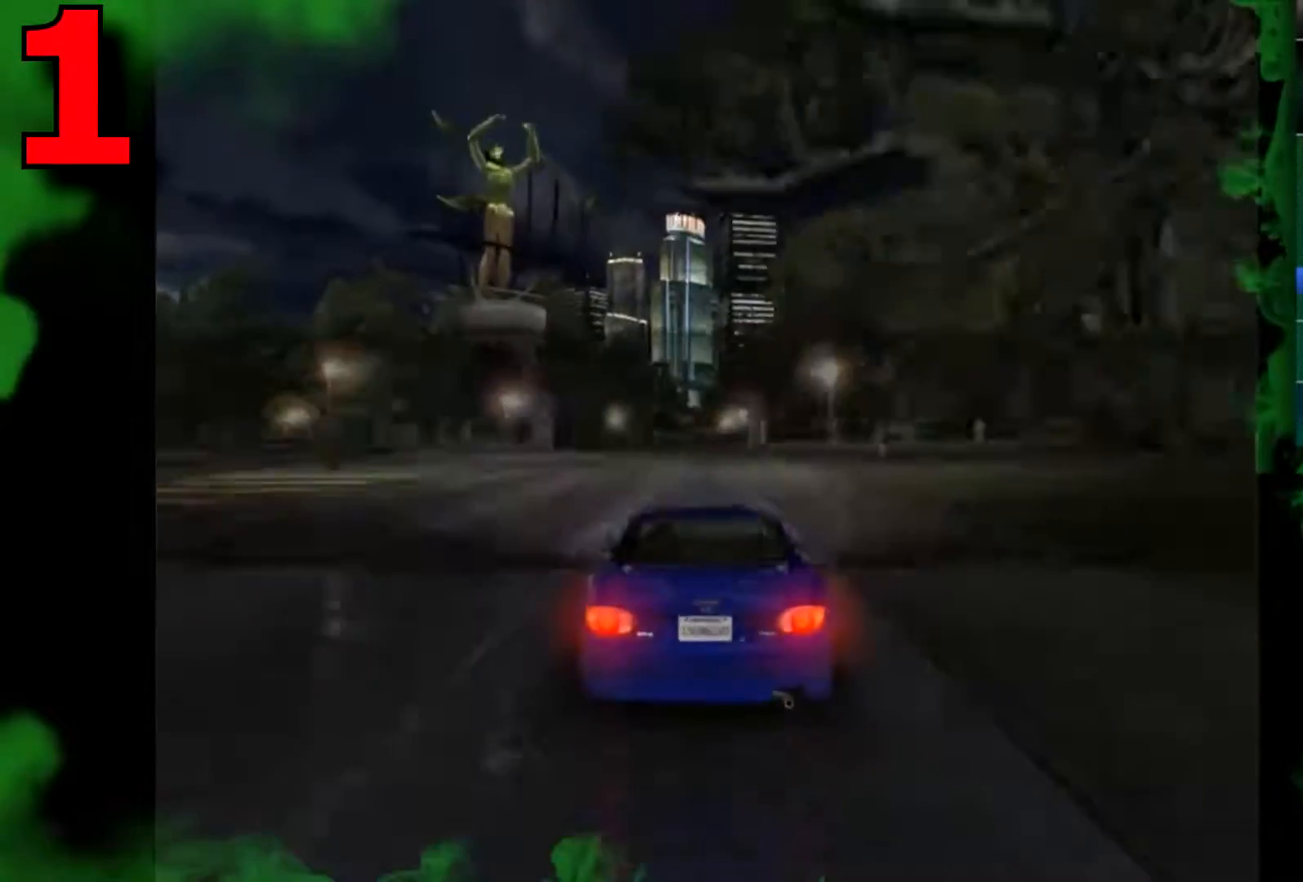
{"buttons": ["A"], "left_stick": "center", "right_stick": "center", "events": [[100, "A", "down"], [200, "A", "up"], [200, "R2", "up"], [301, "A", "down"], [401, "A", "up"], [501, "A", "down"]]}
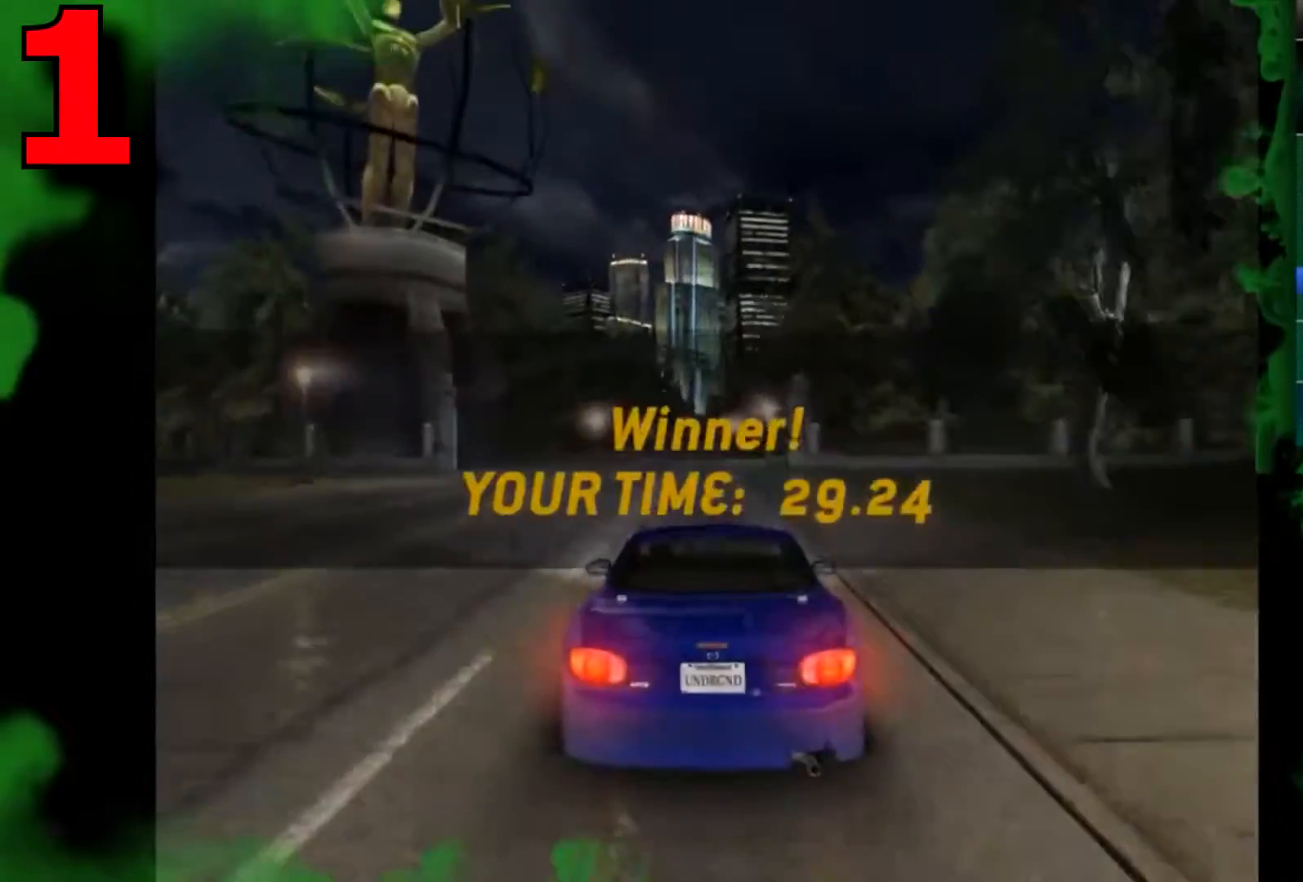
{"buttons": [], "left_stick": "center", "right_stick": "center", "events": [[66, "A", "up"], [167, "A", "down"], [267, "A", "up"], [333, "A", "down"], [434, "A", "up"]]}
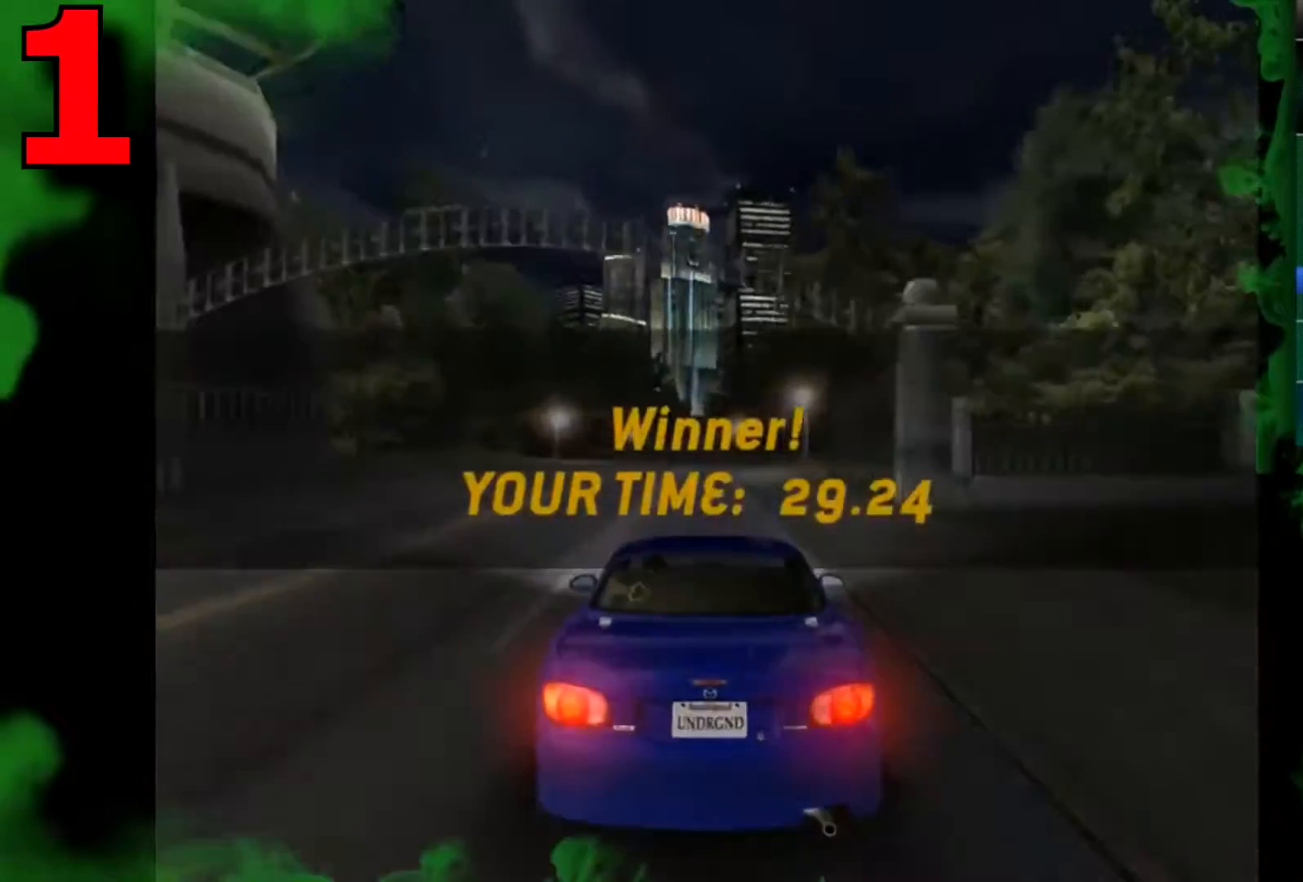
{"buttons": ["A"], "left_stick": "center", "right_stick": "center", "events": [[34, "A", "down"], [100, "A", "up"], [167, "A", "down"], [267, "A", "up"], [367, "A", "down"]]}
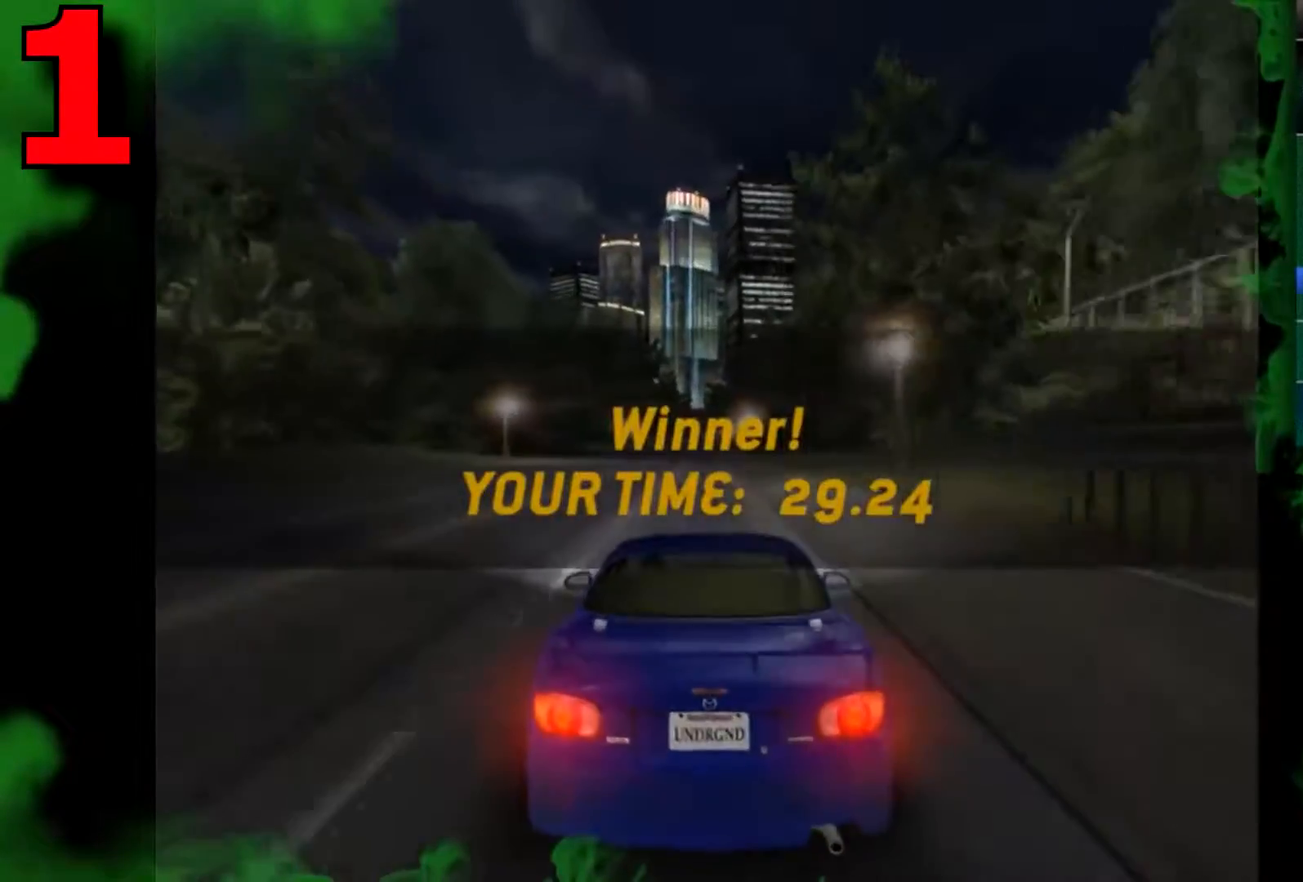
{"buttons": [], "left_stick": "center", "right_stick": "center", "events": [[100, "A", "up"], [167, "A", "down"], [267, "A", "up"], [367, "A", "down"], [434, "A", "up"]]}
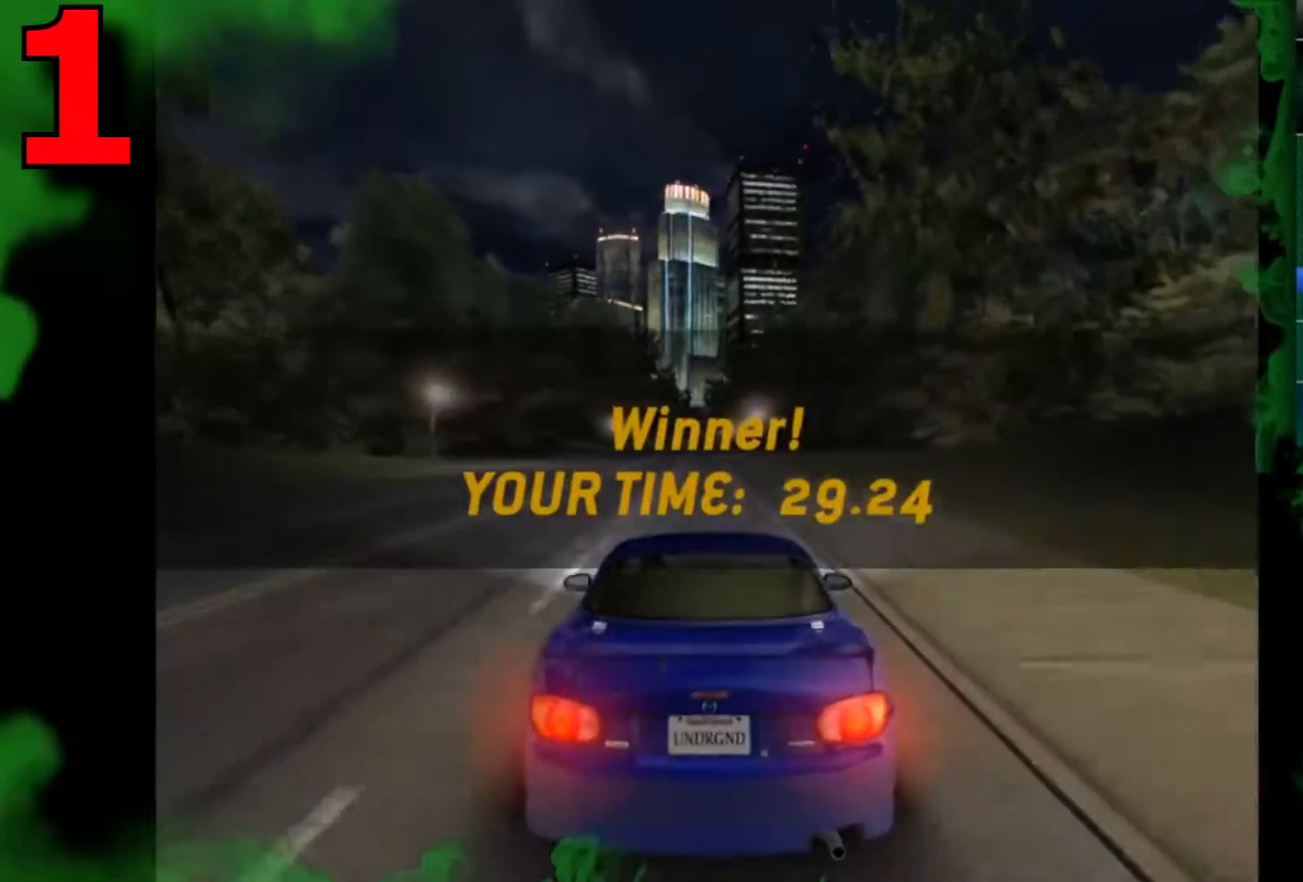
{"buttons": [], "left_stick": "center", "right_stick": "center", "events": [[34, "A", "down"], [100, "A", "up"], [200, "A", "down"], [267, "A", "up"], [367, "A", "down"], [401, "A", "up"]]}
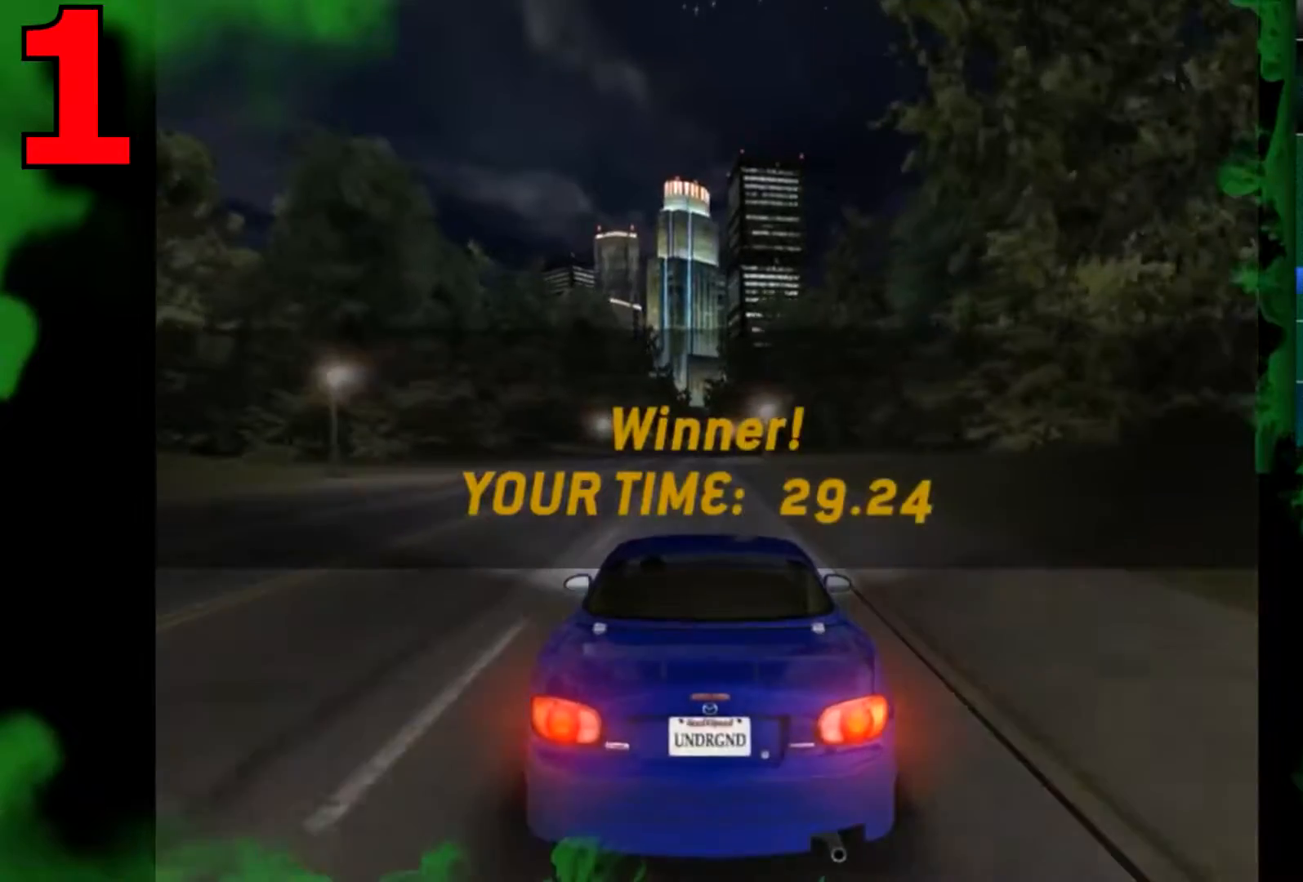
{"buttons": ["A"], "left_stick": "center", "right_stick": "center", "events": [[200, "A", "down"], [233, "A", "up"], [333, "A", "down"], [367, "A", "up"], [467, "A", "down"]]}
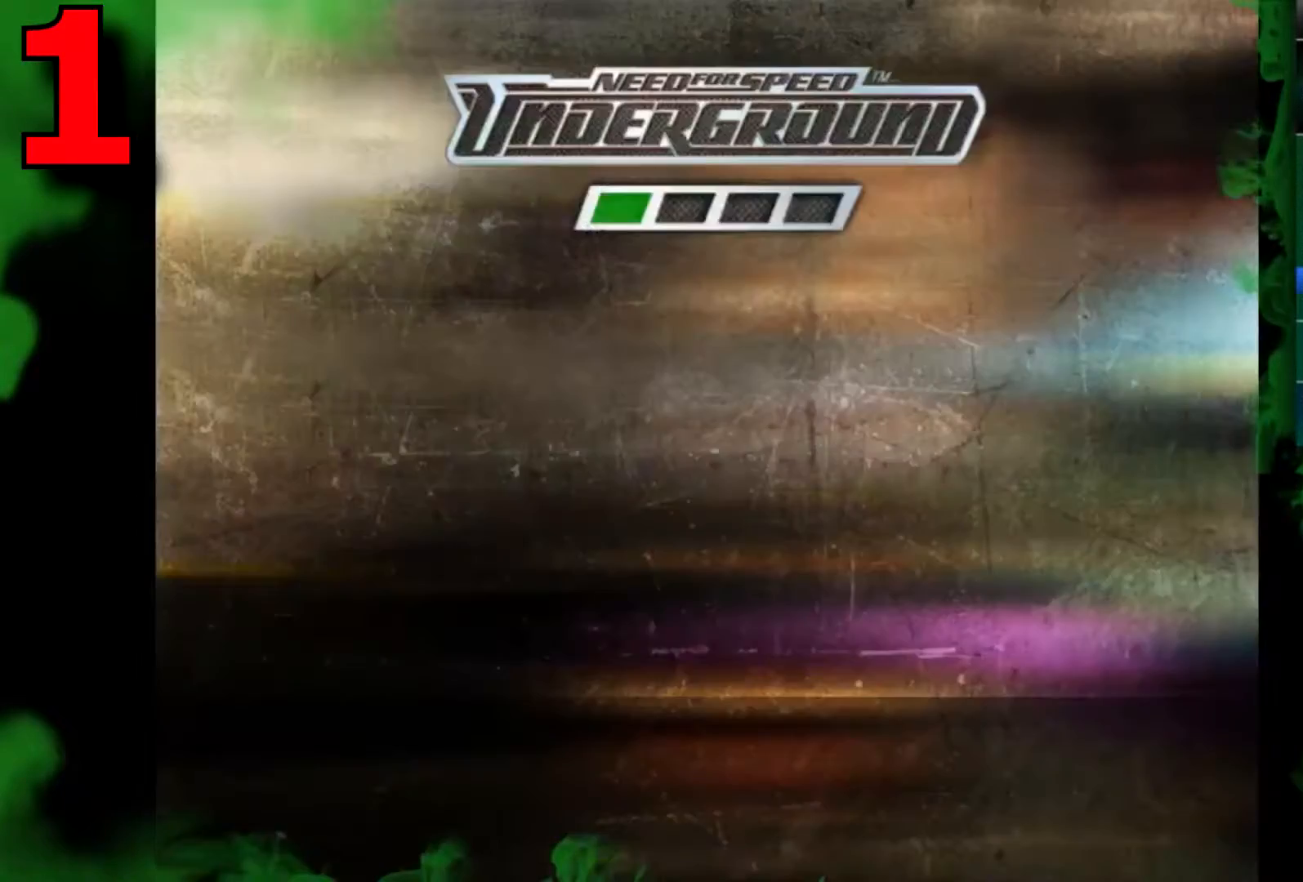
{"buttons": [], "left_stick": "center", "right_stick": "center", "events": [[34, "A", "up"], [67, "A", "down"], [167, "A", "up"], [234, "A", "down"], [267, "A", "up"], [401, "A", "down"], [434, "A", "up"]]}
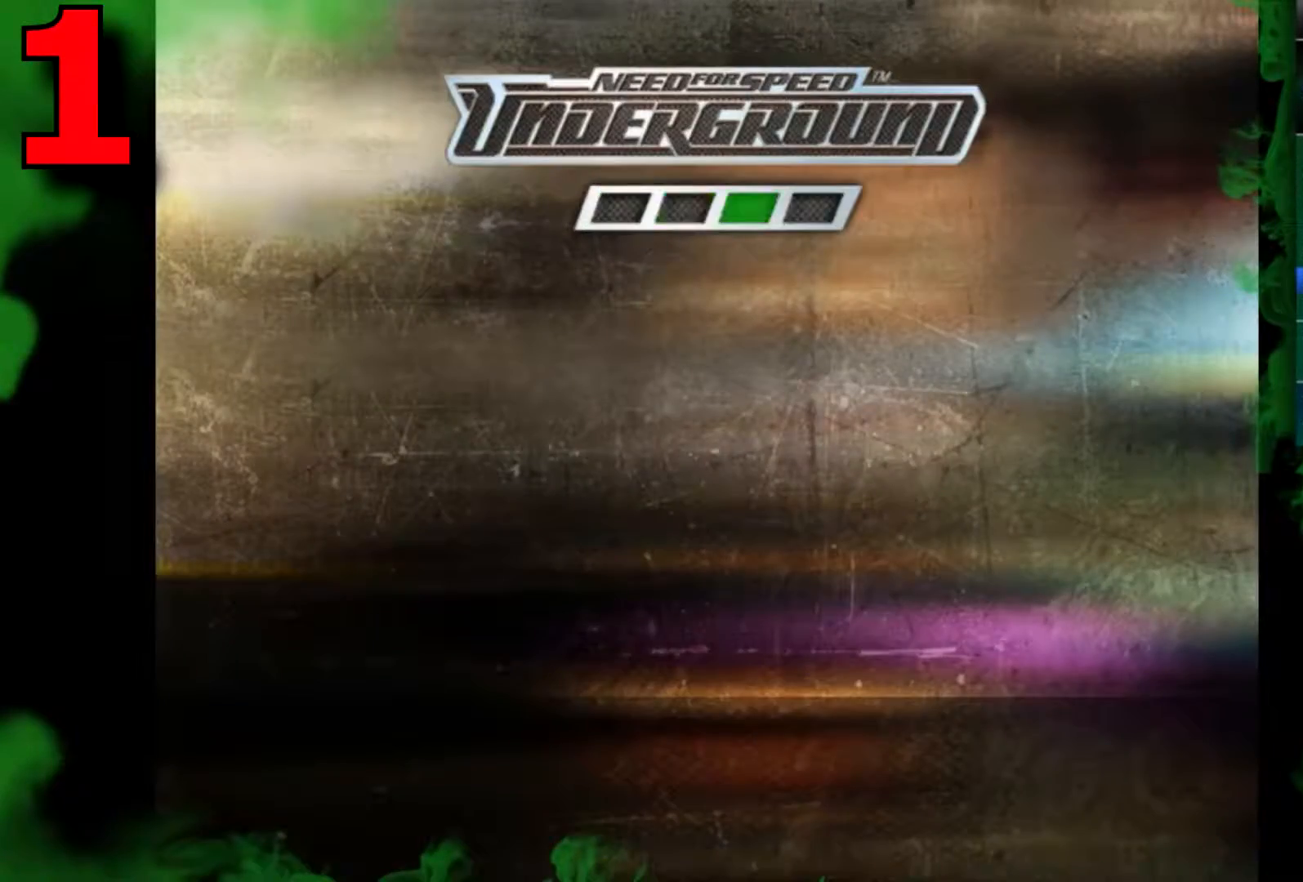
{"buttons": ["A"], "left_stick": "center", "right_stick": "center", "events": [[33, "A", "down"], [67, "A", "up"], [133, "A", "down"], [167, "A", "up"], [500, "A", "down"]]}
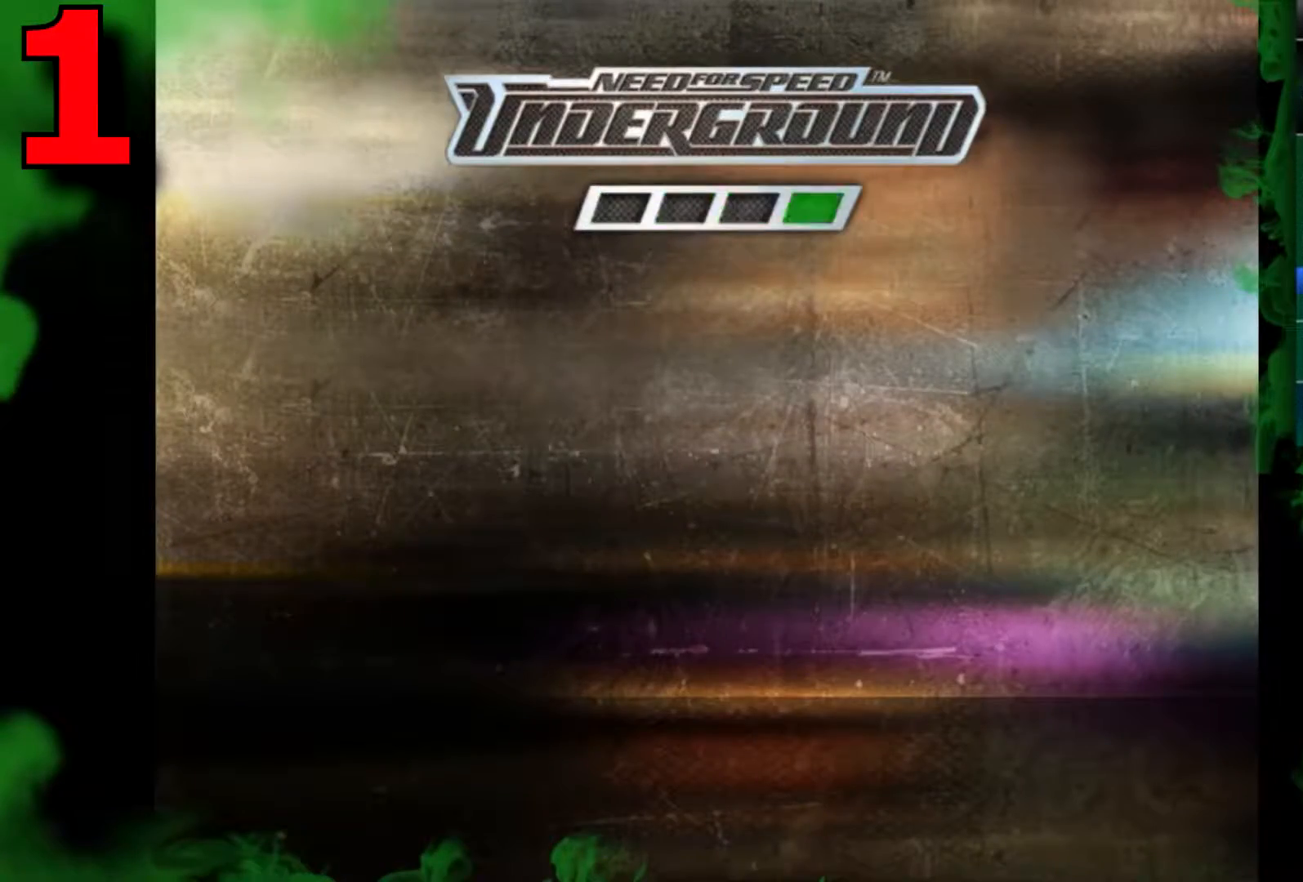
{"buttons": [], "left_stick": "center", "right_stick": "center", "events": [[67, "A", "up"], [167, "A", "down"], [200, "A", "up"], [301, "A", "down"], [334, "A", "up"], [434, "A", "down"], [467, "A", "up"]]}
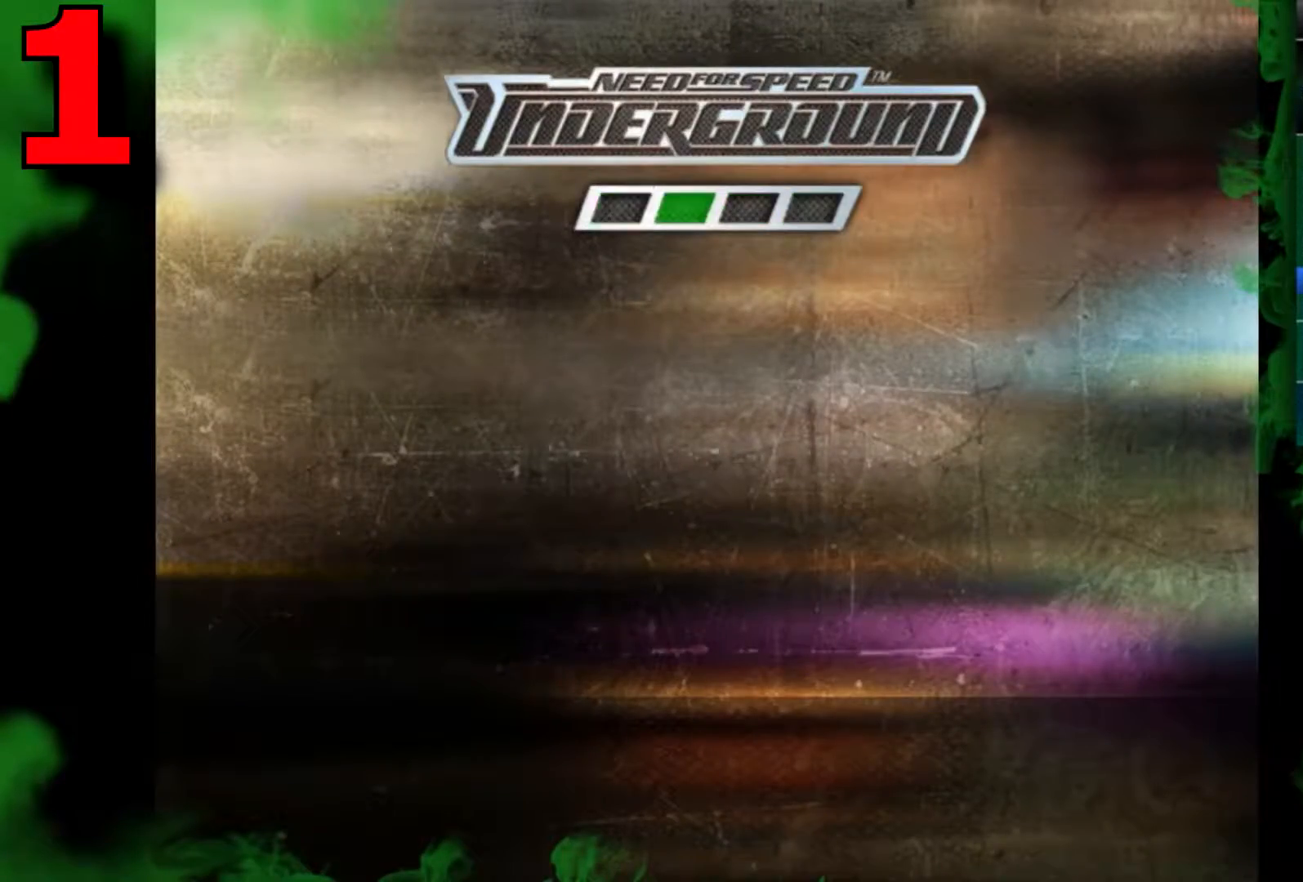
{"buttons": ["A"], "left_stick": "center", "right_stick": "center", "events": [[67, "A", "down"], [133, "A", "up"], [200, "A", "down"], [233, "A", "up"], [367, "A", "down"], [400, "A", "up"], [500, "A", "down"]]}
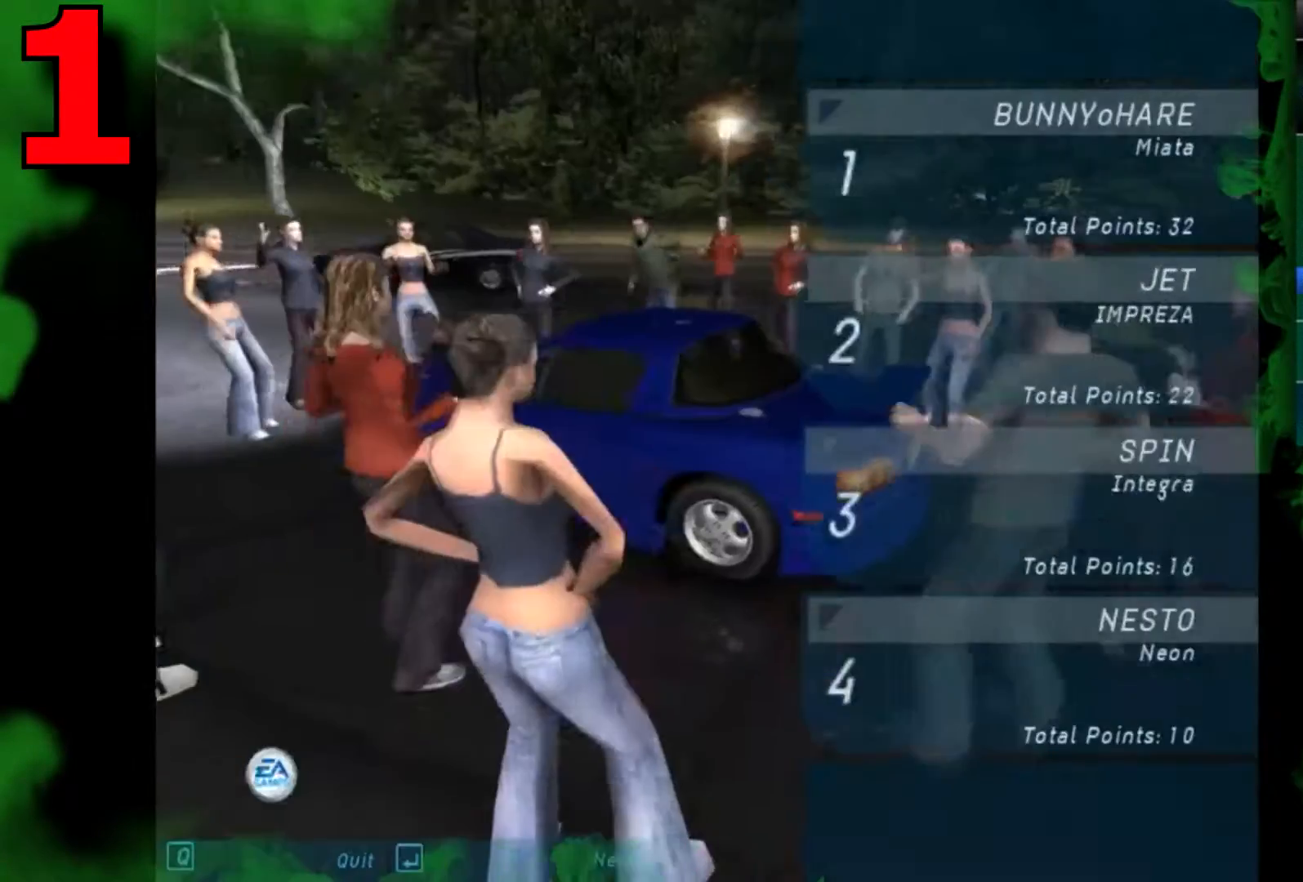
{"buttons": [], "left_stick": "center", "right_stick": "center", "events": [[34, "A", "up"], [100, "A", "down"], [167, "A", "up"], [234, "A", "down"], [301, "A", "up"], [401, "A", "down"], [434, "A", "up"]]}
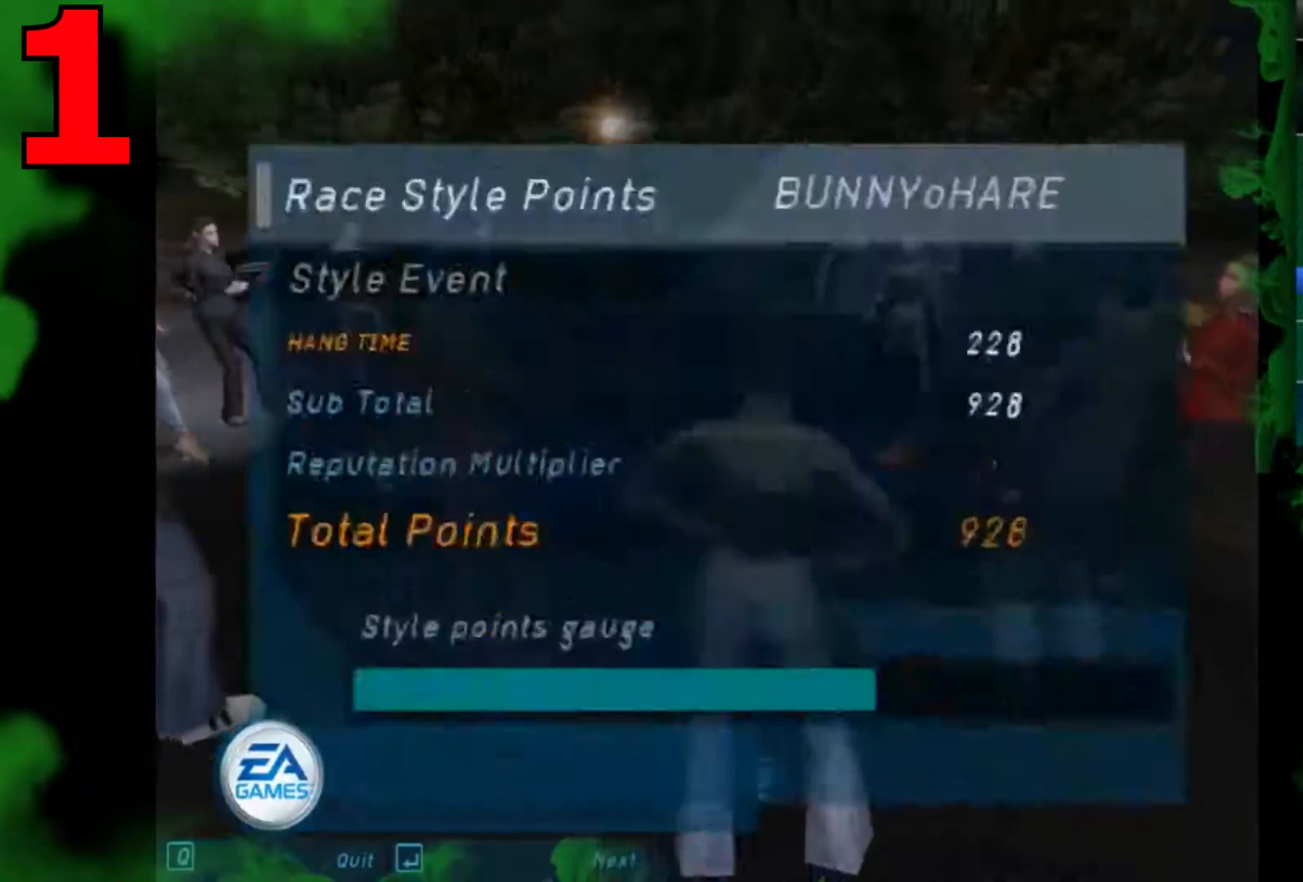
{"buttons": [], "left_stick": "center", "right_stick": "center", "events": []}
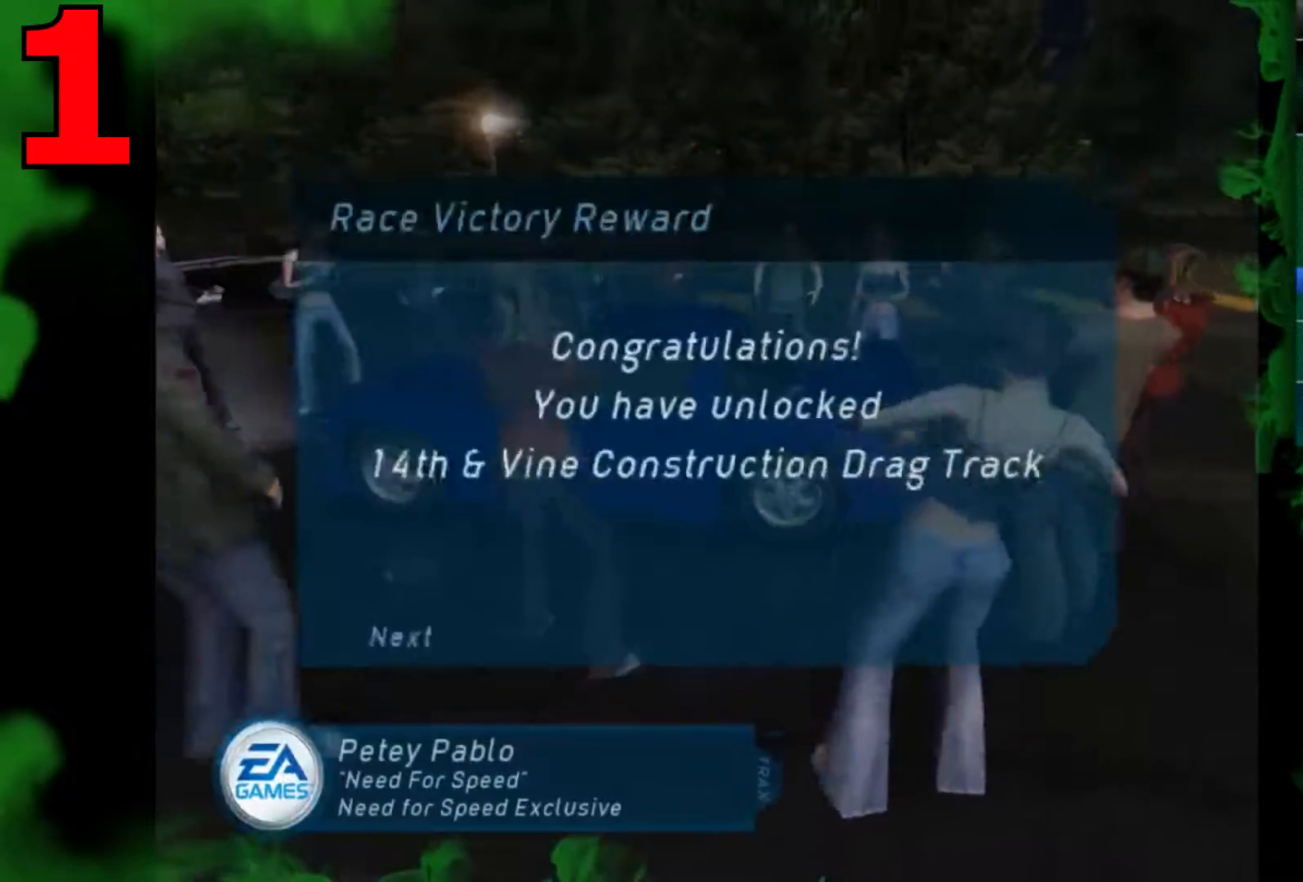
{"buttons": [], "left_stick": "center", "right_stick": "center", "events": [[34, "A", "down"], [100, "A", "up"]]}
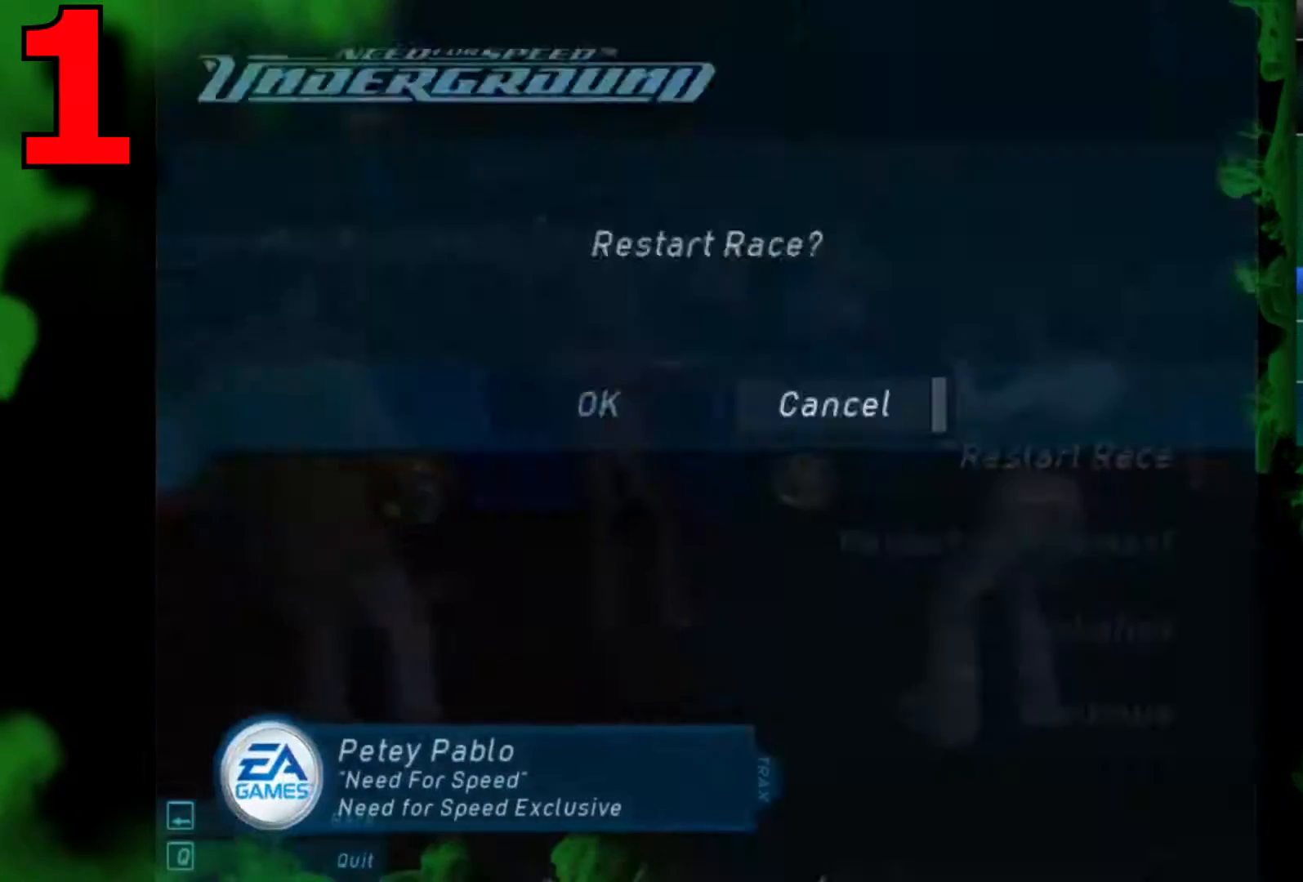
{"buttons": [], "left_stick": "center", "right_stick": "center", "events": [[267, "A", "down"], [333, "A", "up"], [400, "DPAD_UP", "down"], [500, "DPAD_UP", "up"]]}
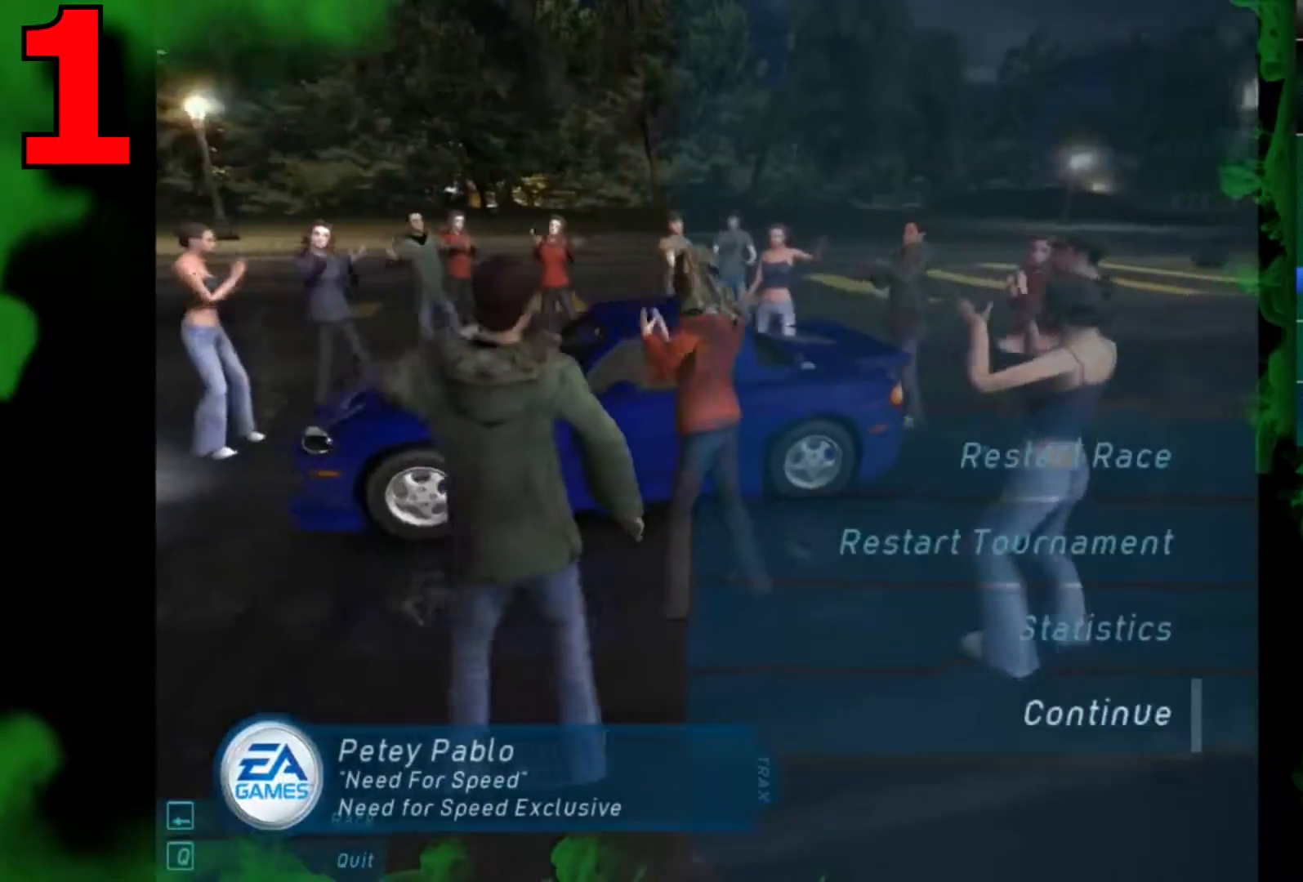
{"buttons": ["A"], "left_stick": "center", "right_stick": "center", "events": [[67, "A", "down"], [134, "A", "up"], [134, "DPAD_LEFT", "down"], [234, "DPAD_LEFT", "up"], [267, "A", "down"]]}
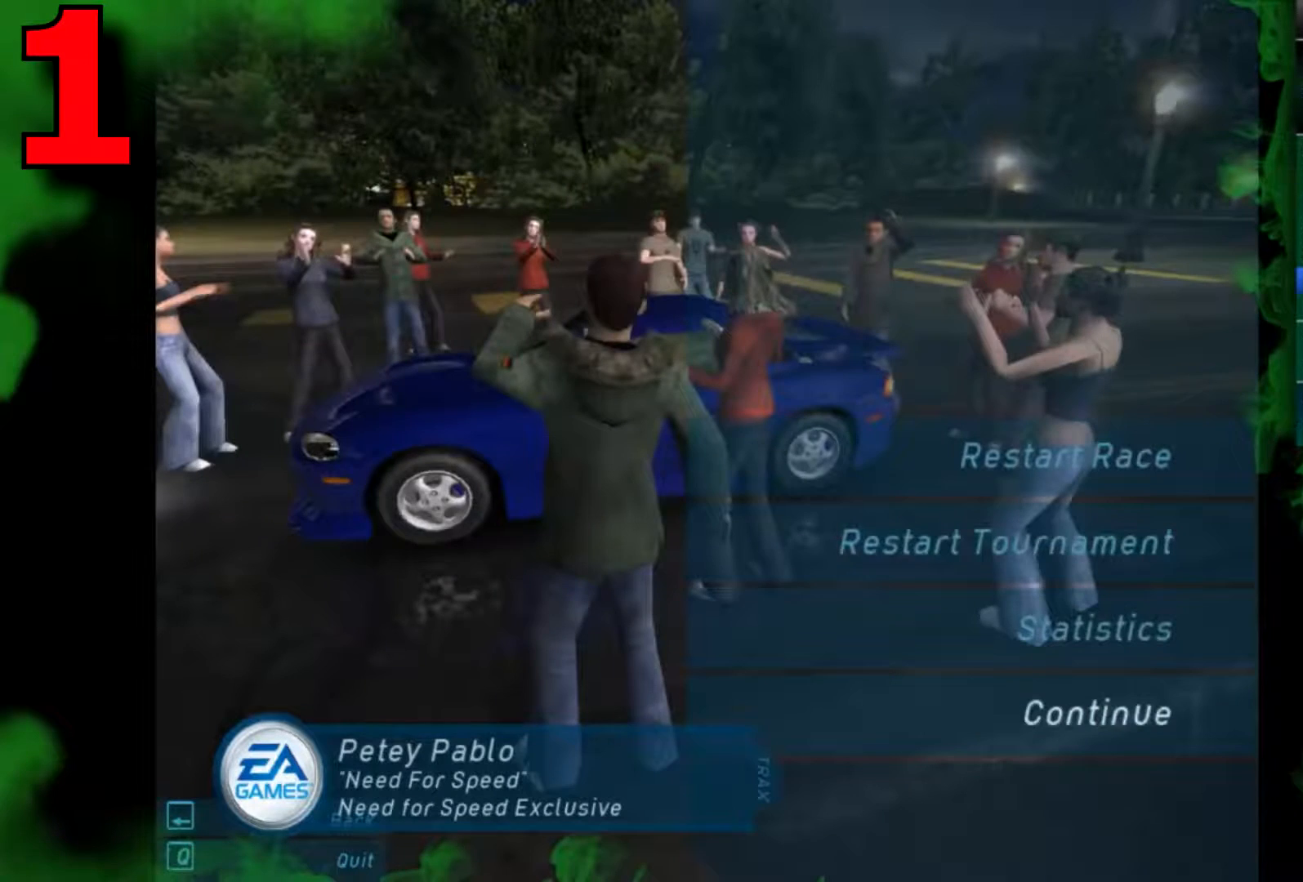
{"buttons": [], "left_stick": "center", "right_stick": "center", "events": [[333, "A", "up"]]}
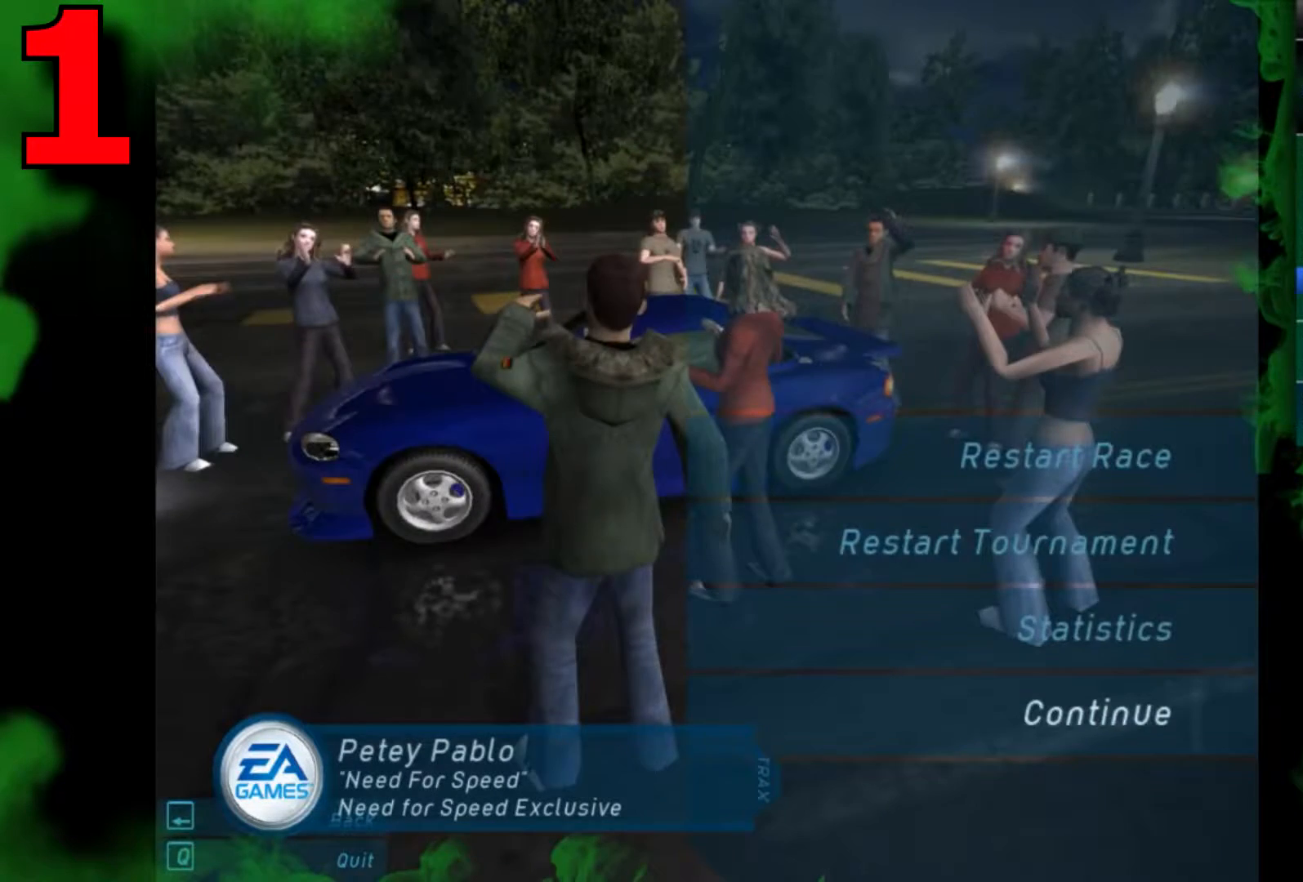
{"buttons": [], "left_stick": "center", "right_stick": "center", "events": []}
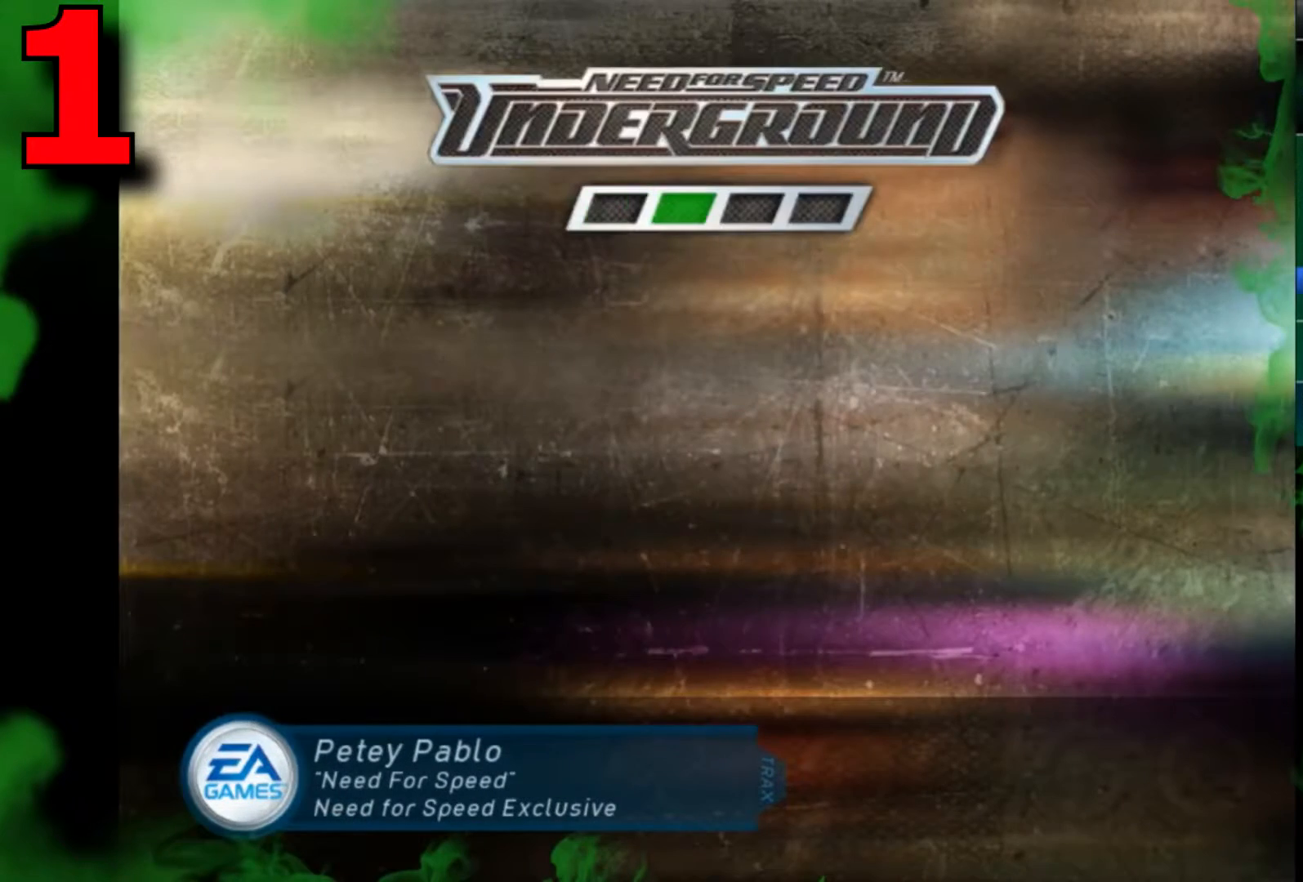
{"buttons": [], "left_stick": "center", "right_stick": "center", "events": []}
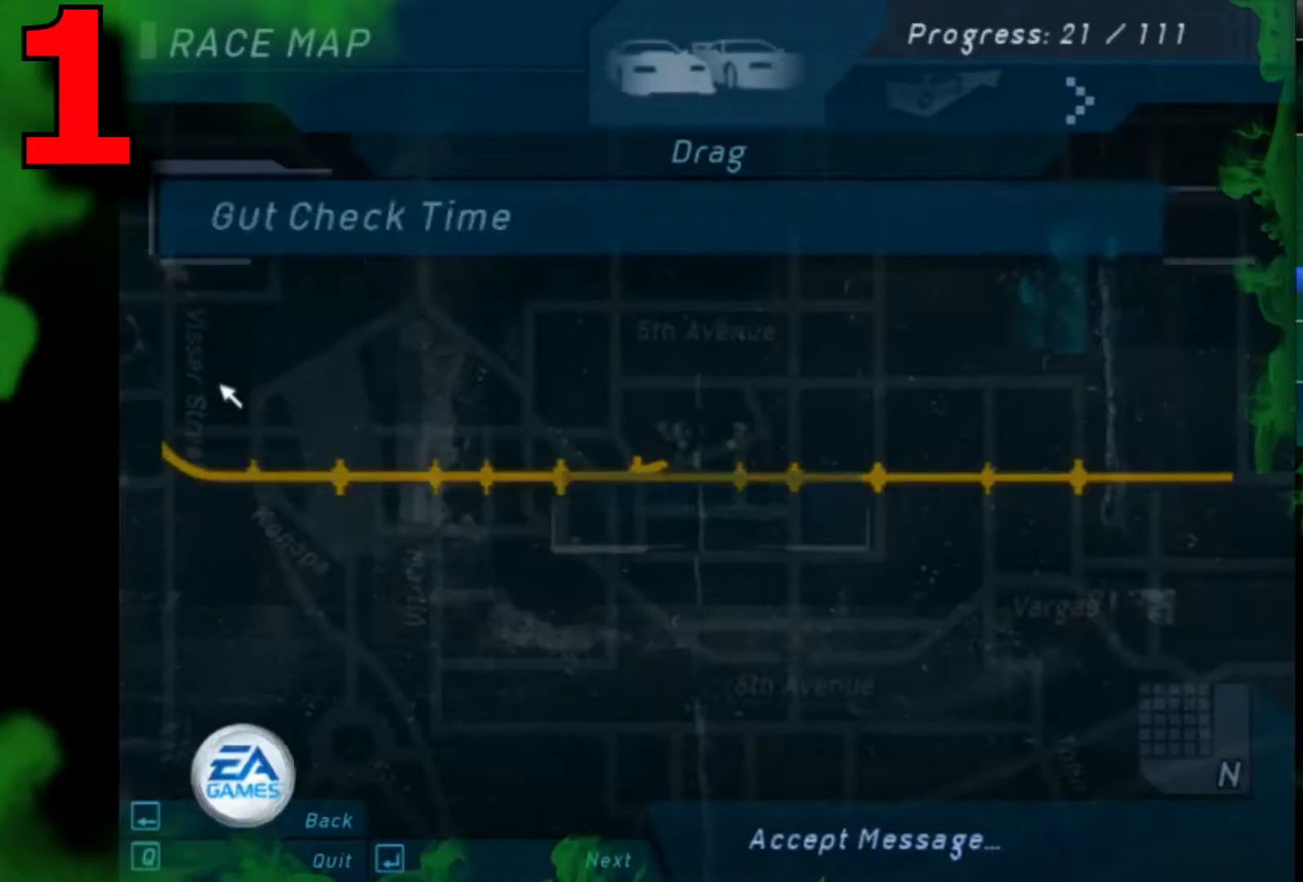
{"buttons": ["A"], "left_stick": "center", "right_stick": "center", "events": [[200, "A", "down"], [234, "A", "up"], [434, "A", "down"]]}
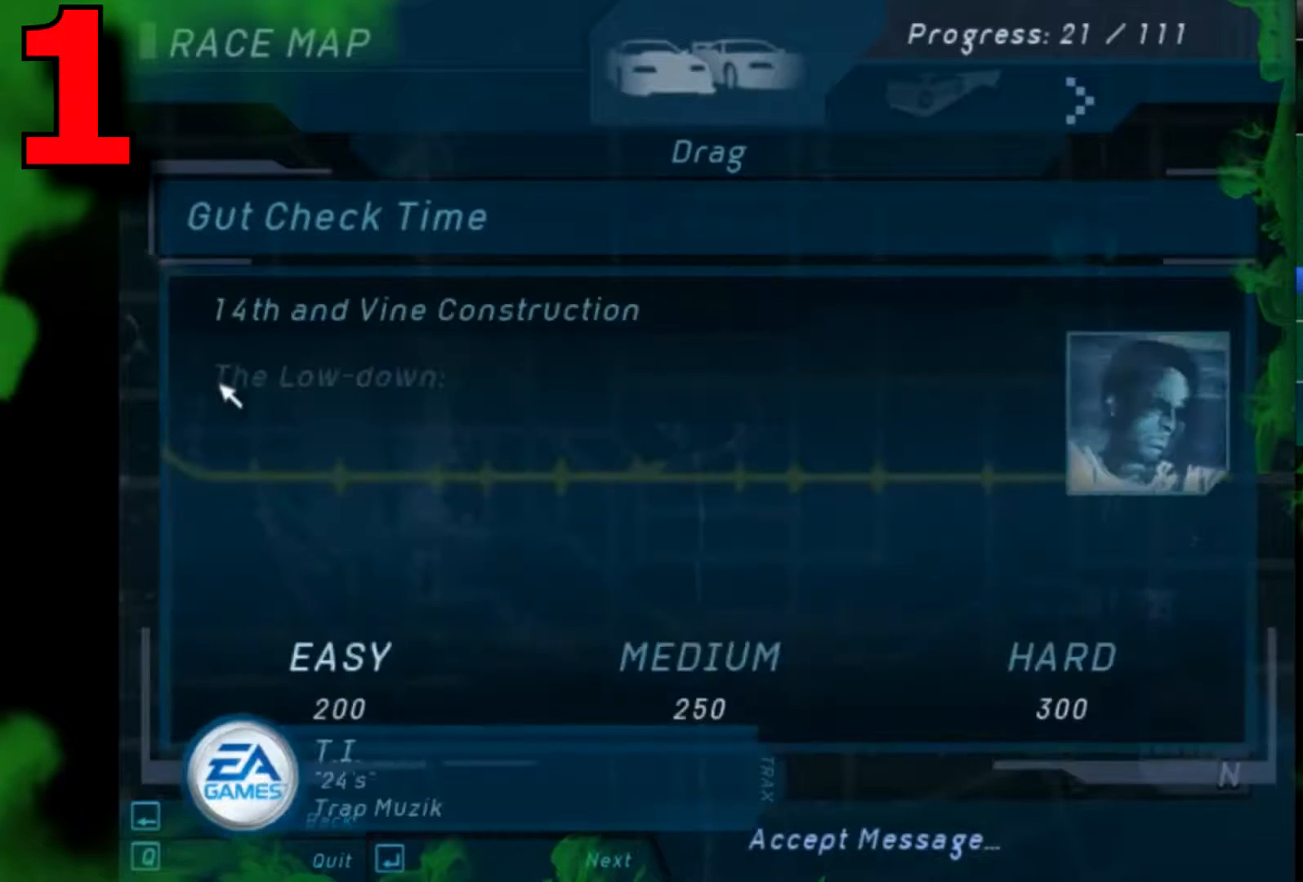
{"buttons": ["A"], "left_stick": "center", "right_stick": "center", "events": []}